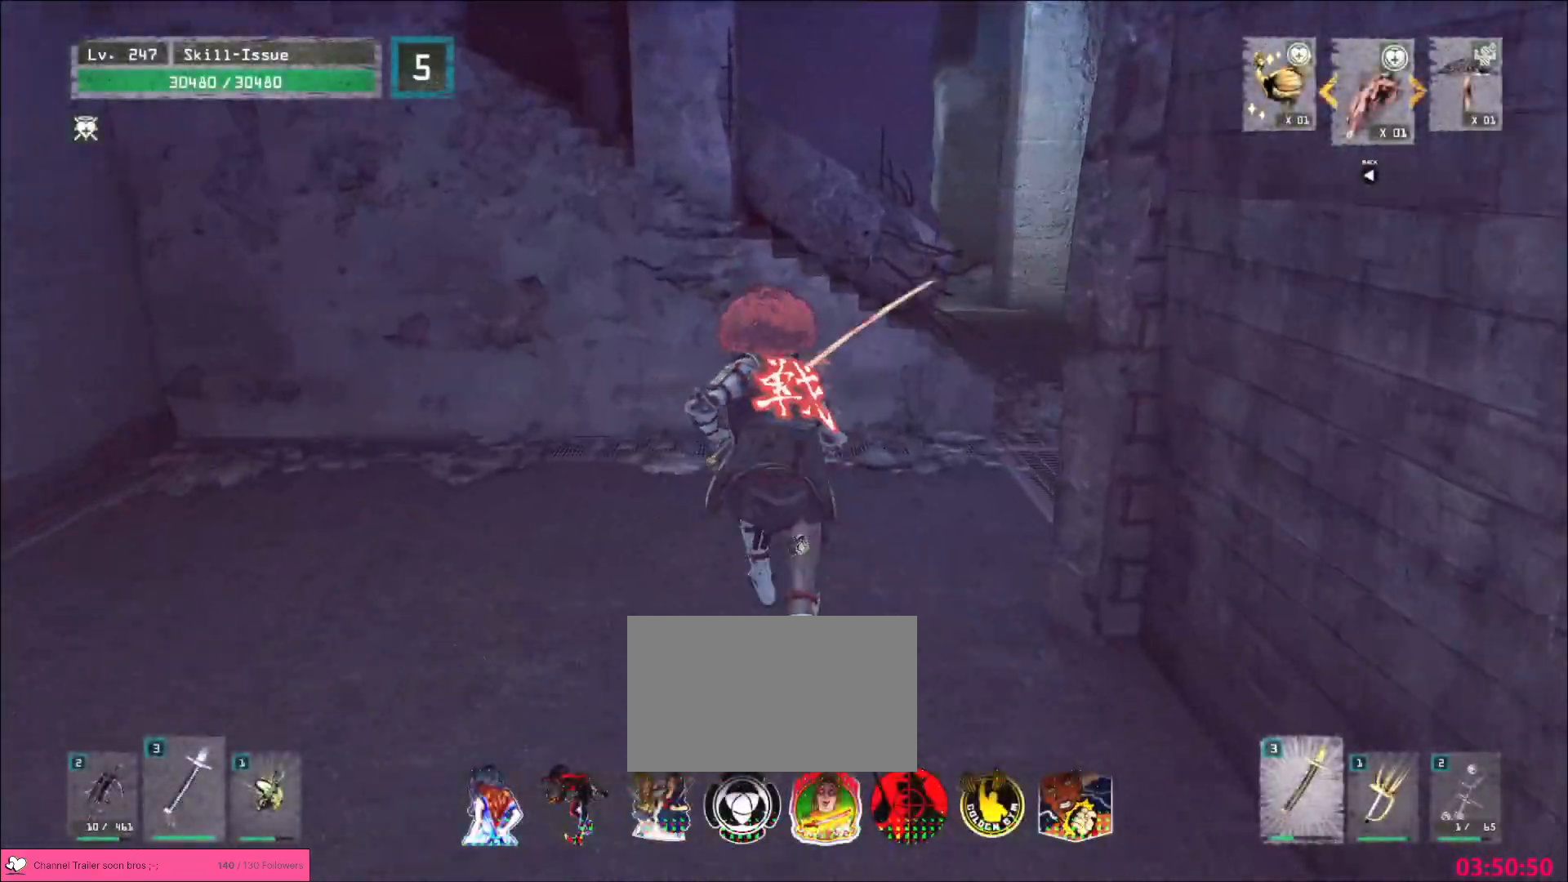
Gameplay with keyboard and mouse; each line is a JSON object with the keys and mouse buttons held at the frame after it. "events" lists presses ("down") and releases ("up") of "1", "2", "3", "4", "5", "a", "b", "c", "ctrl", "d", "e", "f", "g", "q", "s", "shift", "space", "t", "tab", "v", "w", "x", "z", "mouse_left", "mouse_wheel", "mouse_right", "mouse_mb4" and "mouse_mb5" between this image and that frame as [ms after this image, input, new state], when the widget could be followed in between. "mouse_left", "mouse_wheel", "mouse_right", "mouse_mb4", "mouse_mb5" = the "left", "wheel", "right", "mb4", "mb5" buttons of the "mouse" list. No other keys are recorded. "wheel" means that the mouse wheel is clicked or scrolled. Not read: alt mouse_move r.
{"keys": ["d", "w"], "mouse": [], "events": [[167, "d", "down"]]}
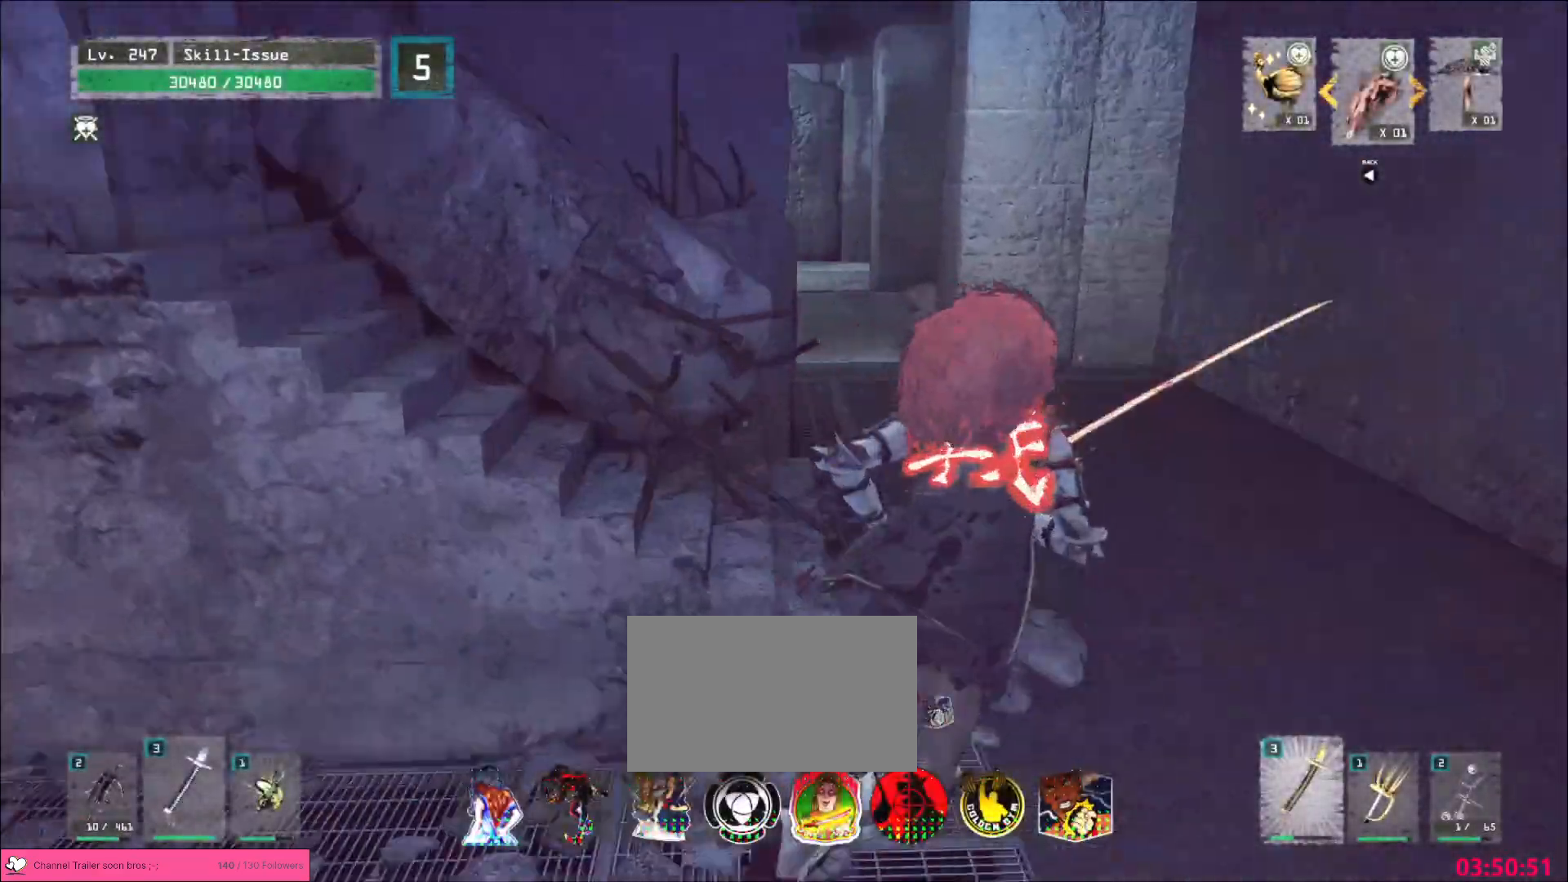
{"keys": ["w"], "mouse": [], "events": [[150, "d", "up"]]}
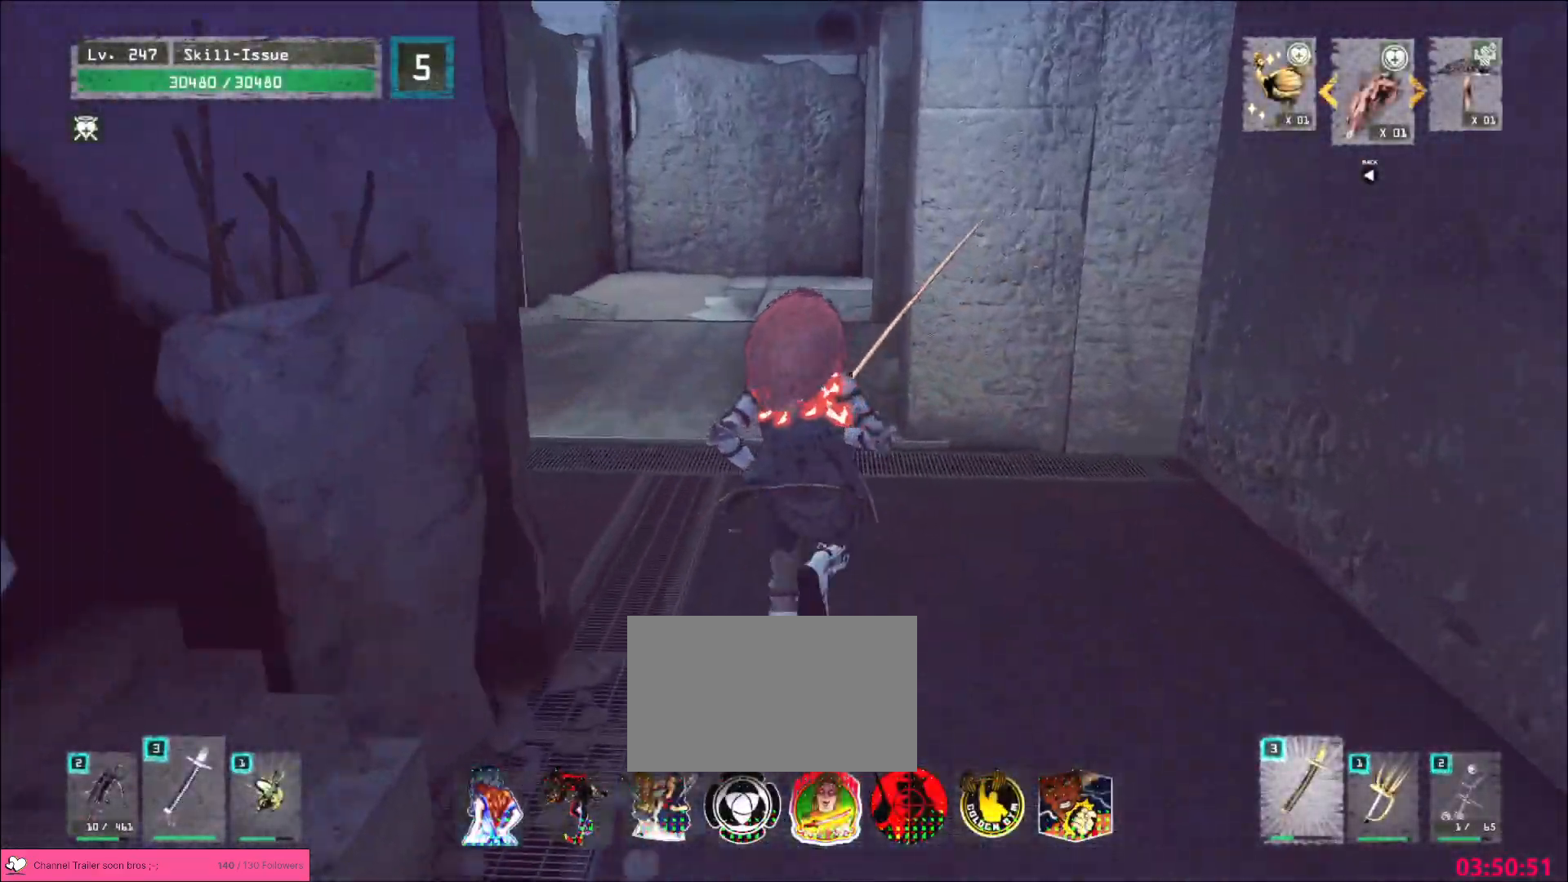
{"keys": ["ctrl", "w"], "mouse": []}
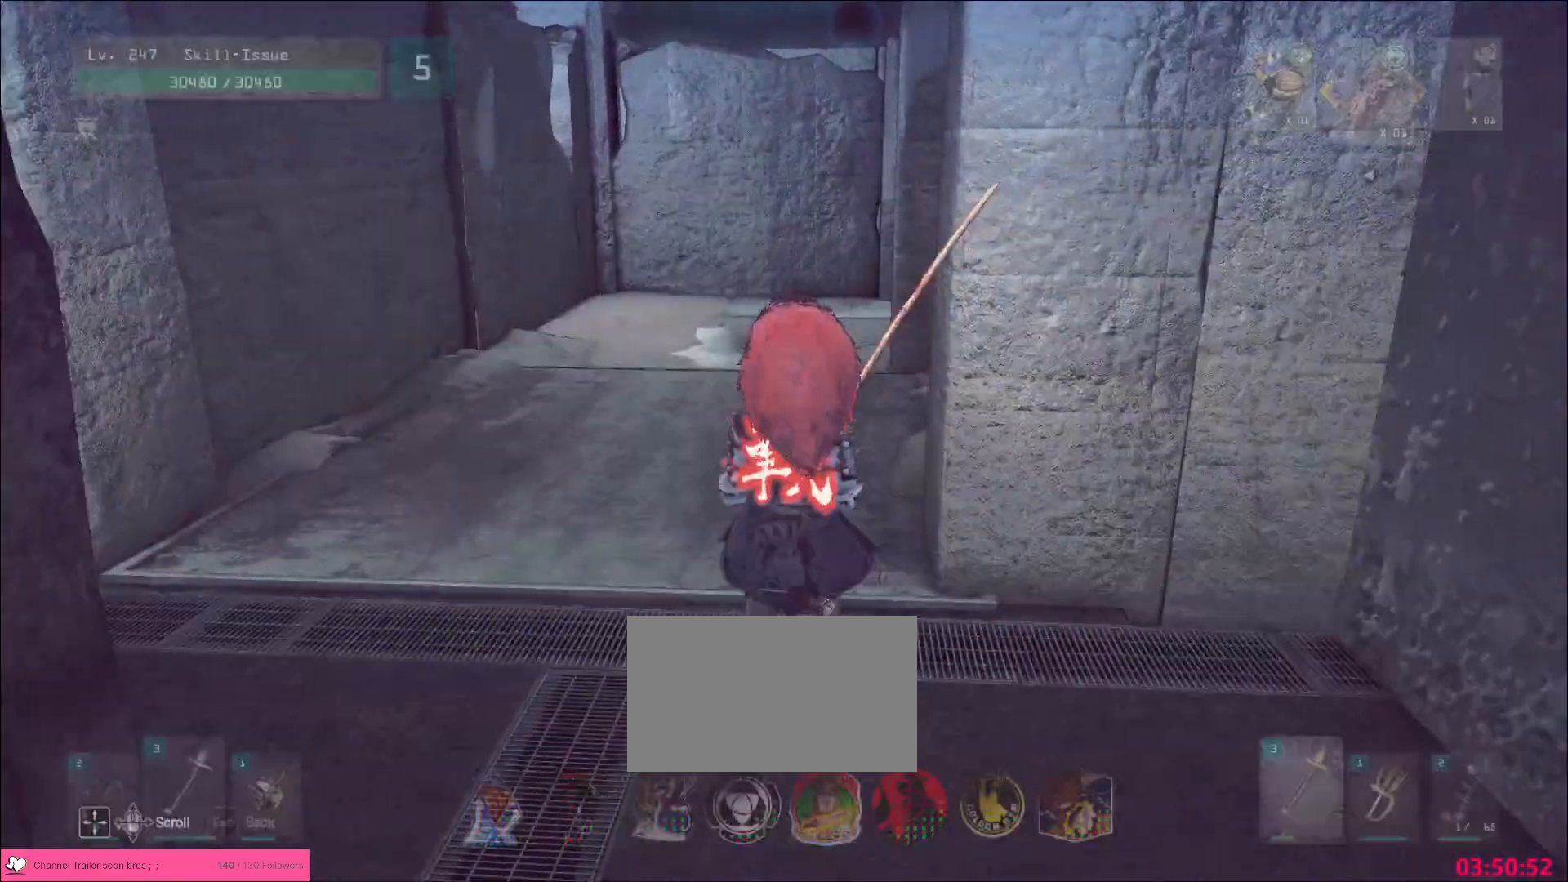
{"keys": ["a", "w"], "mouse": [], "events": [[117, "ctrl", "up"], [233, "a", "down"]]}
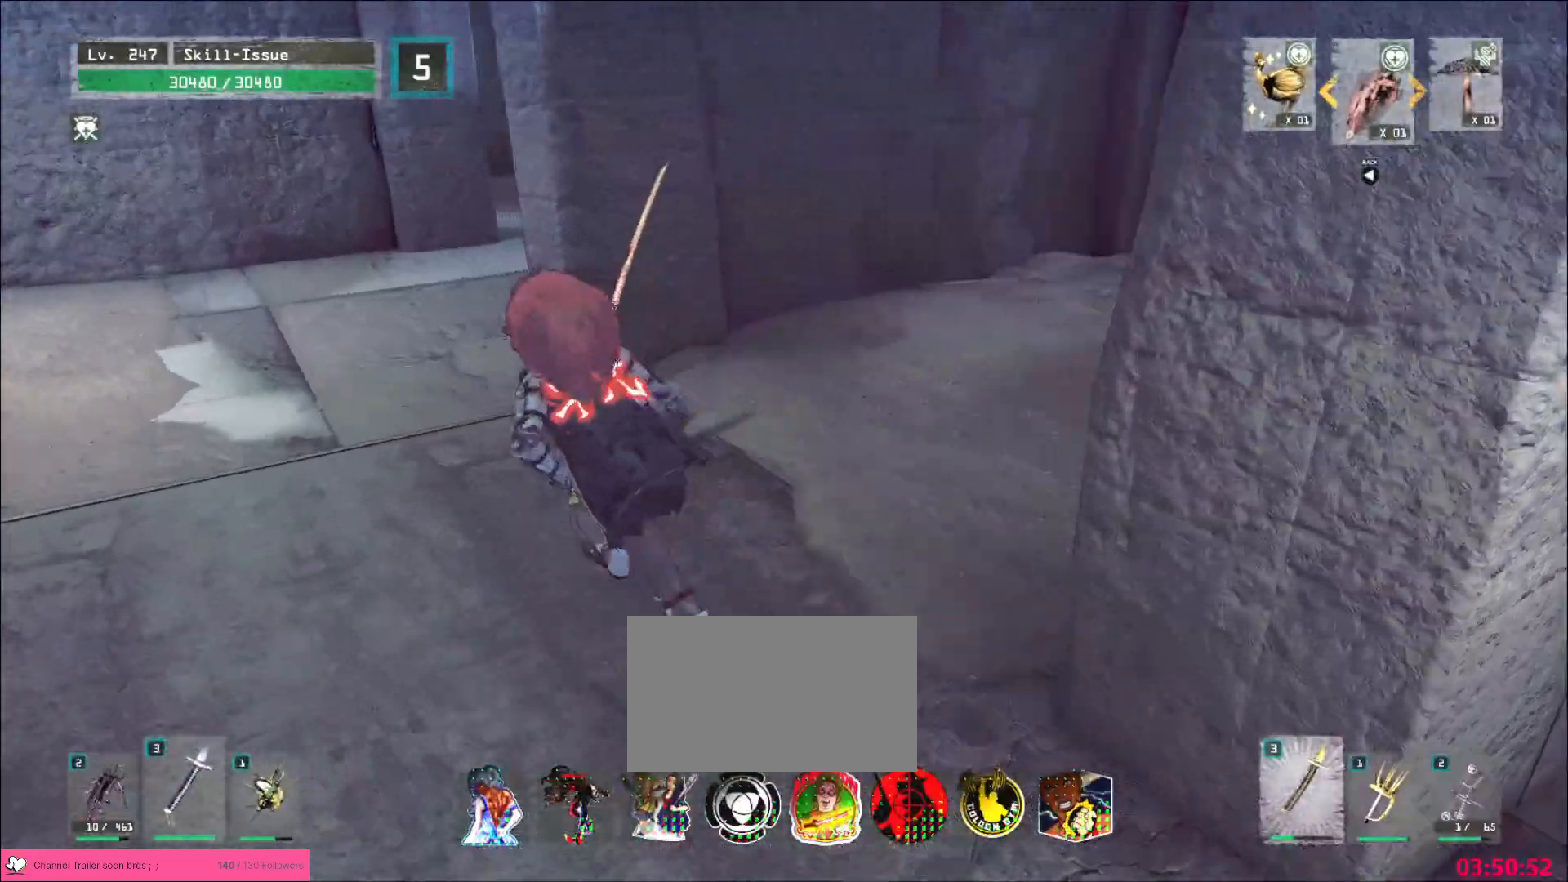
{"keys": ["a", "w"], "mouse": [], "events": []}
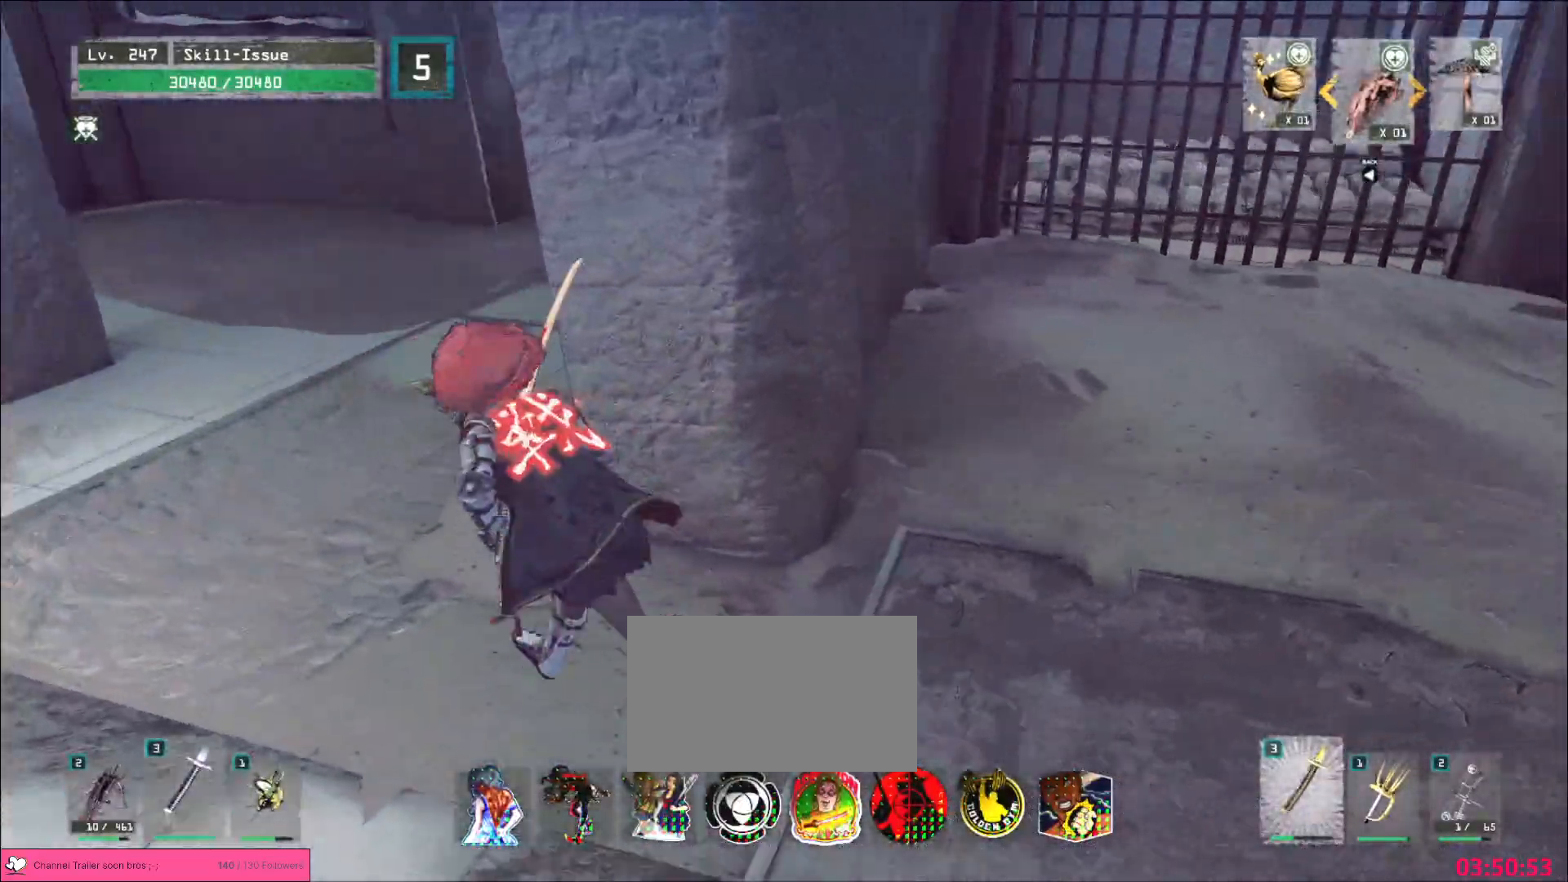
{"keys": ["w"], "mouse": [], "events": [[233, "a", "up"]]}
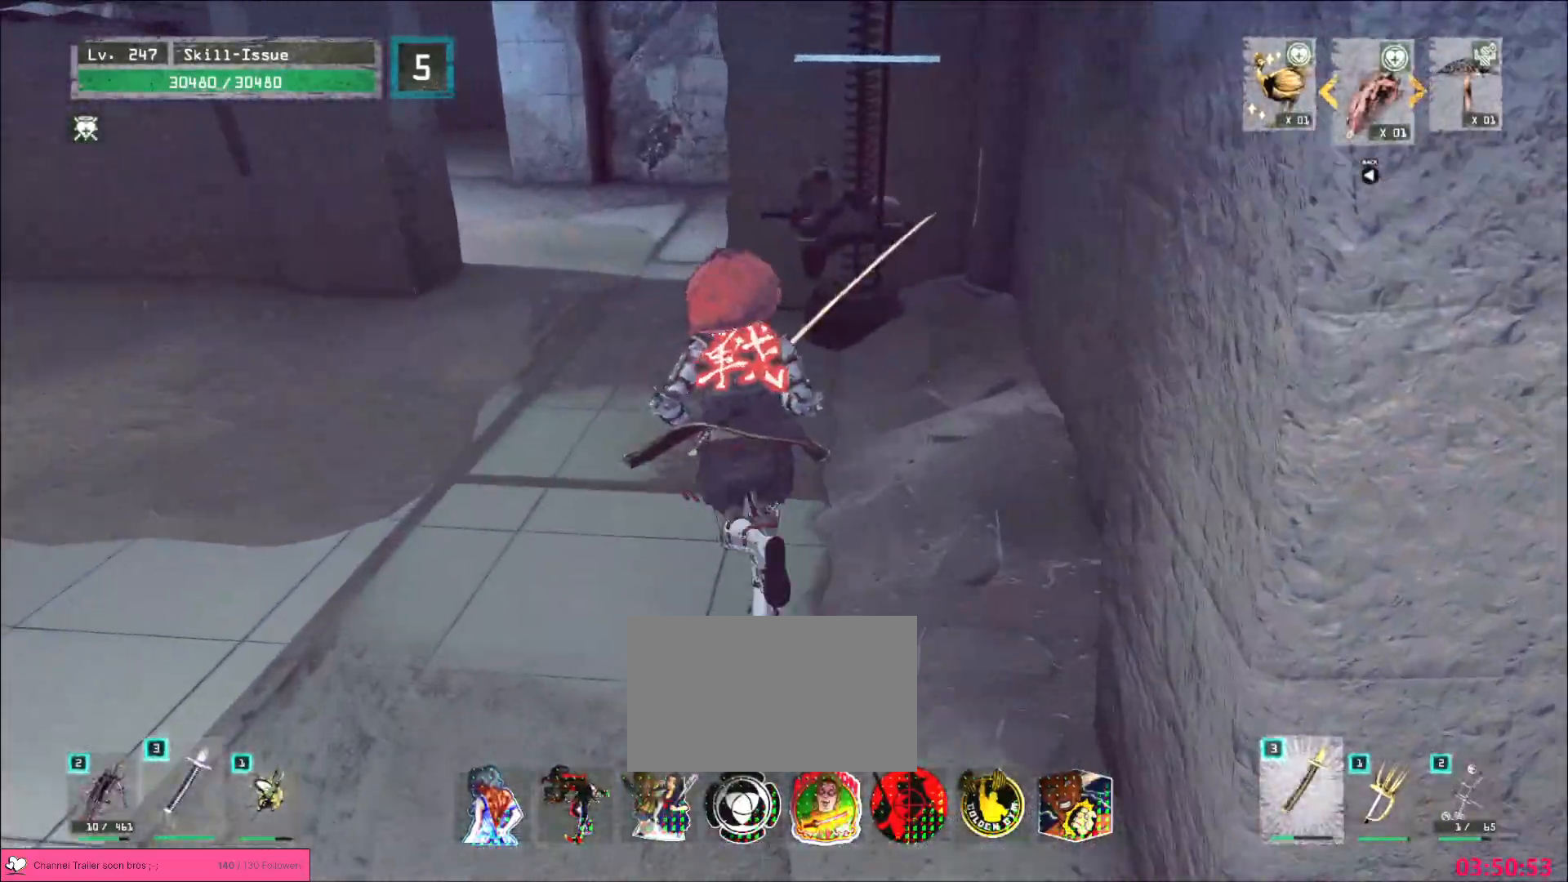
{"keys": ["s"], "mouse": [], "events": [[217, "w", "up"], [333, "s", "down"]]}
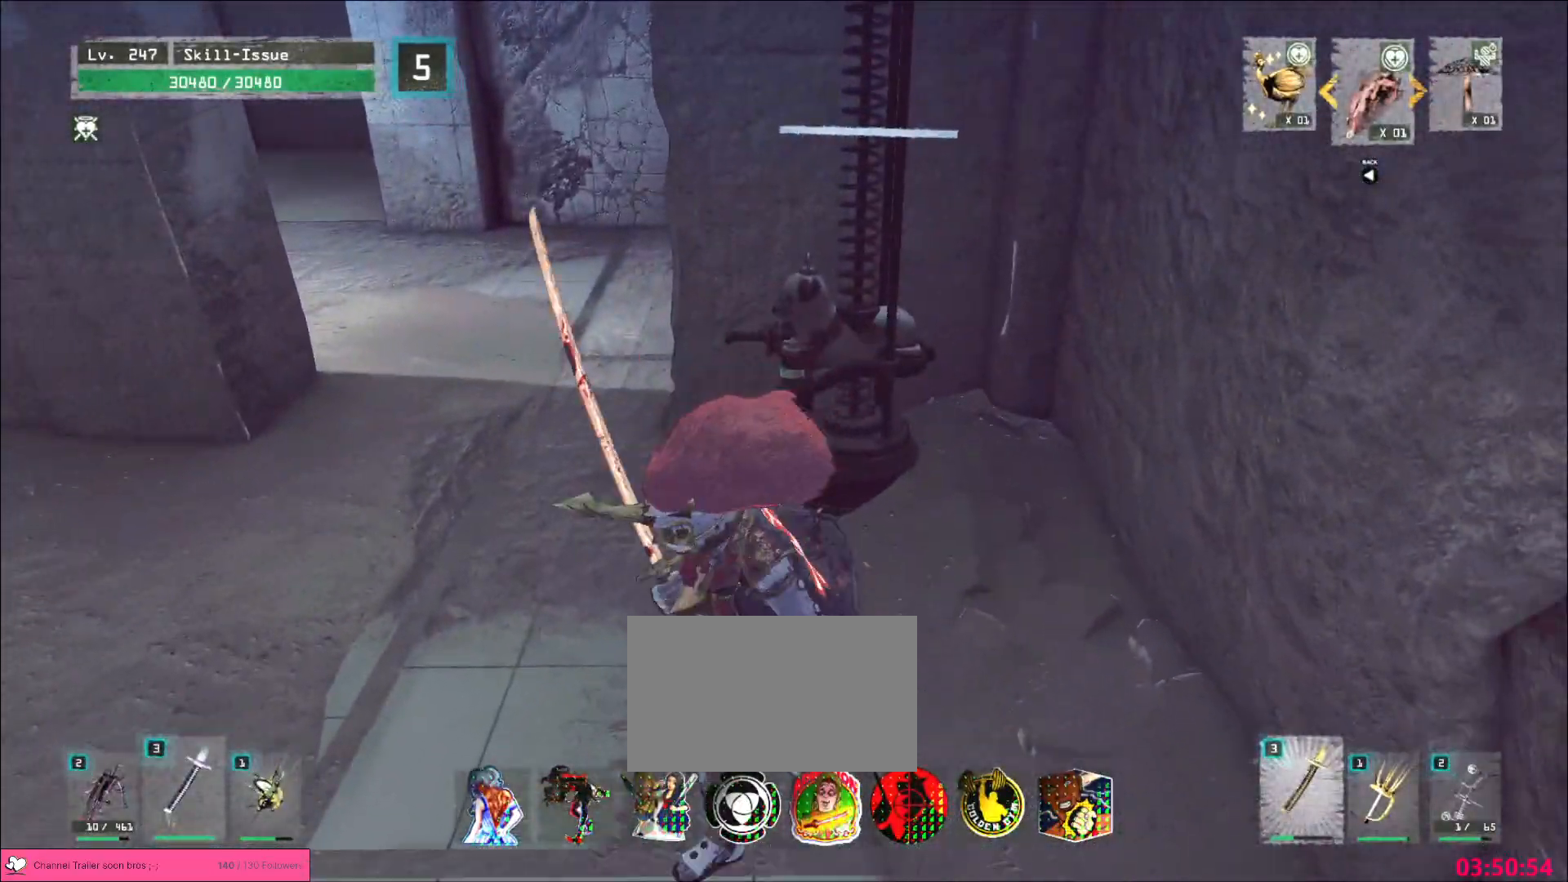
{"keys": [], "mouse": [], "events": [[67, "s", "up"], [250, "1", "down"], [283, "1", "up"], [417, "1", "down"], [467, "1", "up"]]}
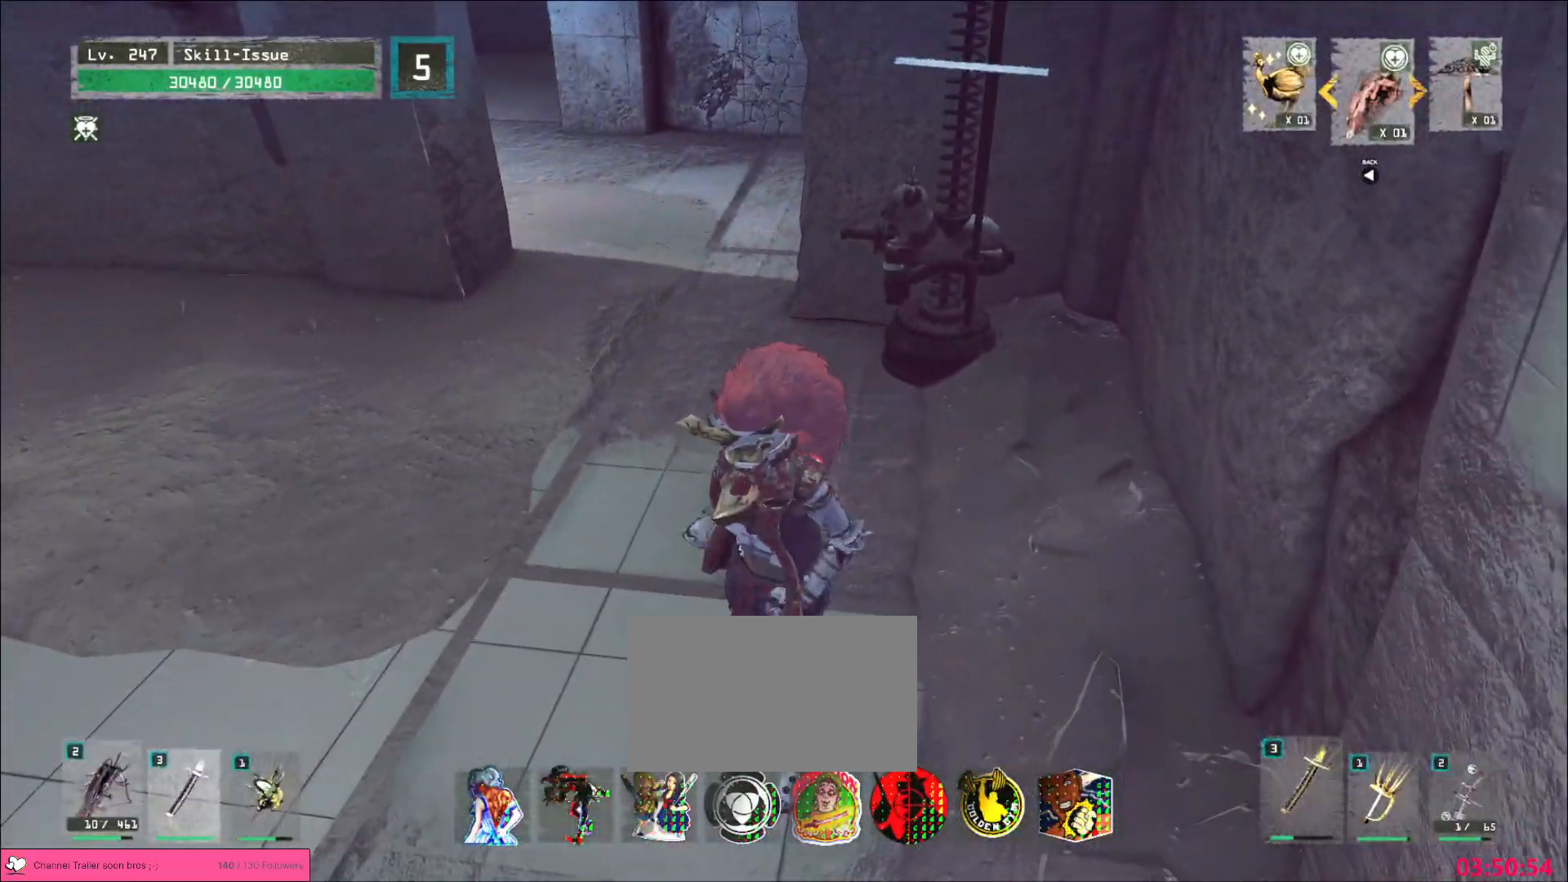
{"keys": ["w"], "mouse": [], "events": [[33, "1", "down"], [100, "1", "up"], [250, "w", "down"], [350, "ctrl", "down"], [450, "ctrl", "up"]]}
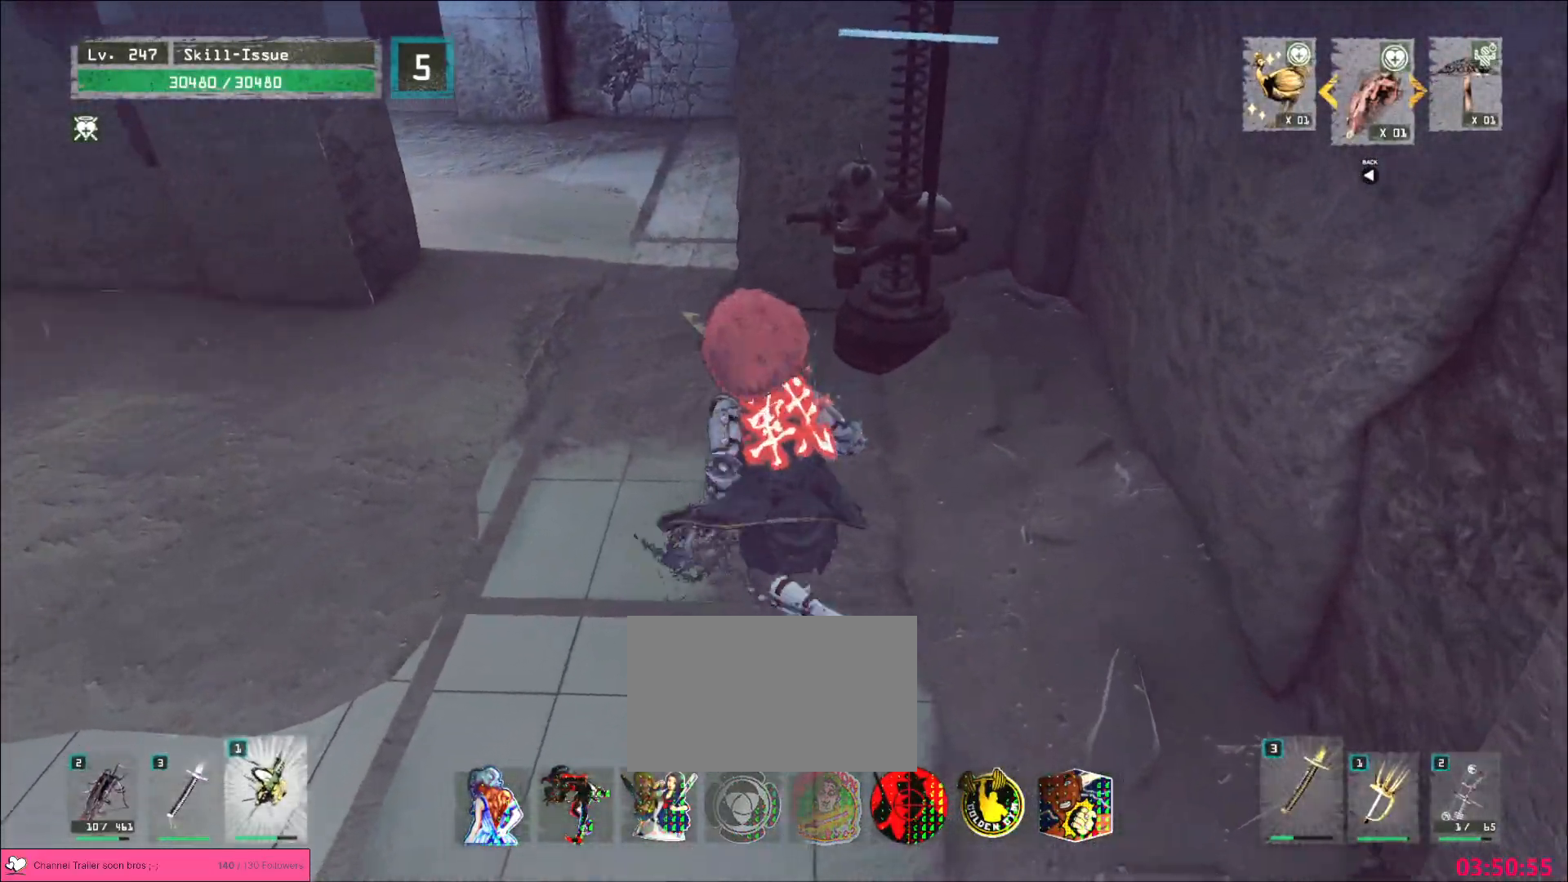
{"keys": ["d"], "mouse": ["wheel"], "events": [[217, "w", "up"], [267, "mouse_wheel", "down"], [333, "a", "down"], [367, "w", "down"], [400, "a", "up"], [433, "d", "down"], [483, "w", "up"]]}
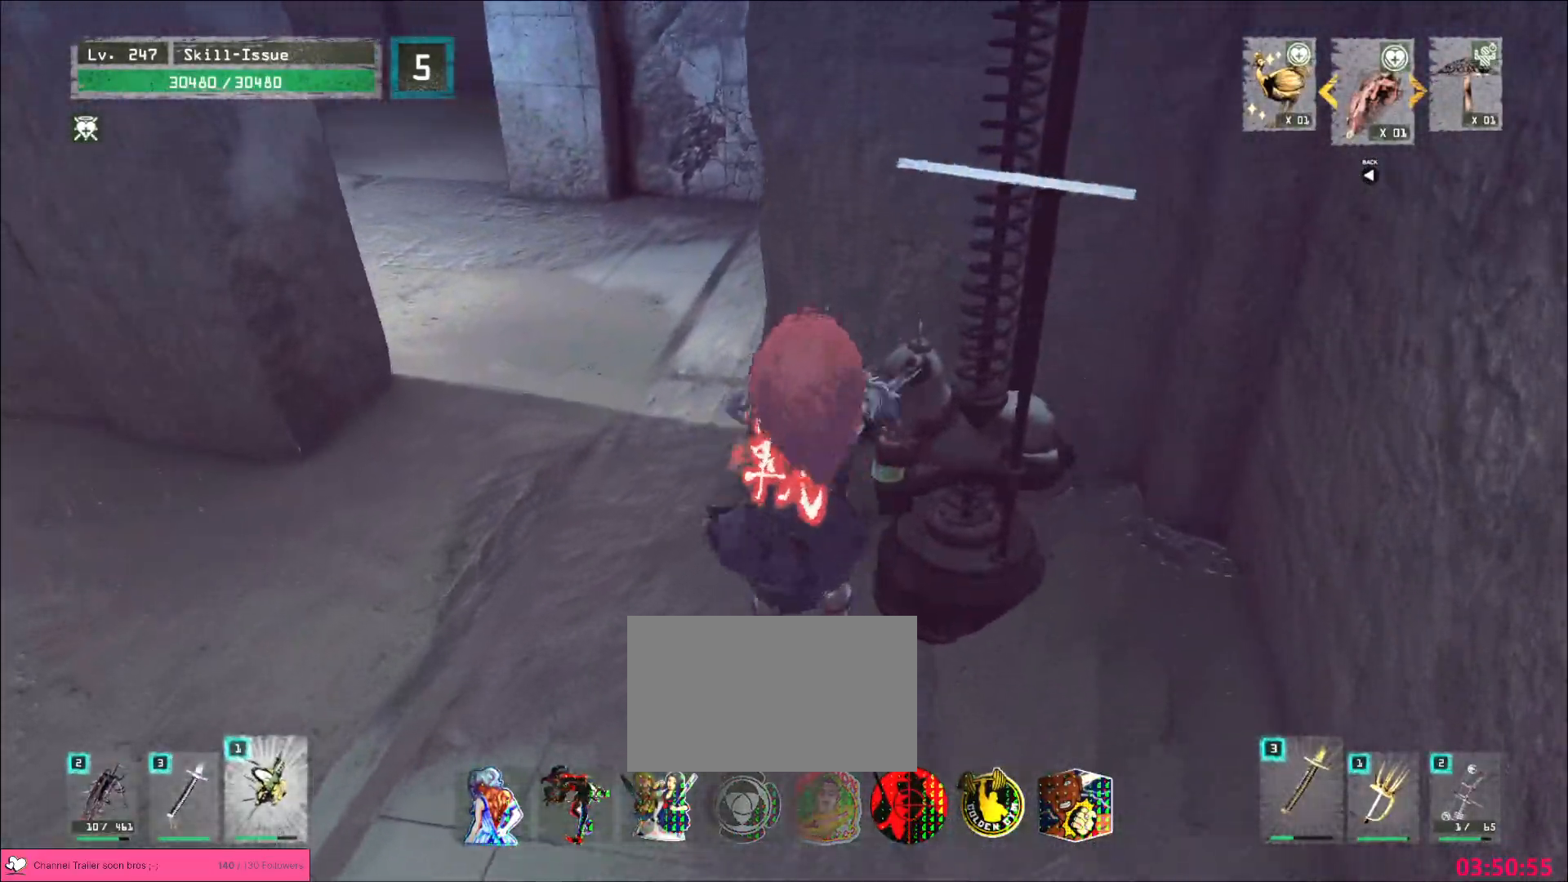
{"keys": ["w"], "mouse": [], "events": [[67, "a", "down"], [100, "d", "up"], [167, "mouse_wheel", "up"], [200, "w", "down"], [300, "ctrl", "down"], [417, "ctrl", "up"], [450, "a", "up"]]}
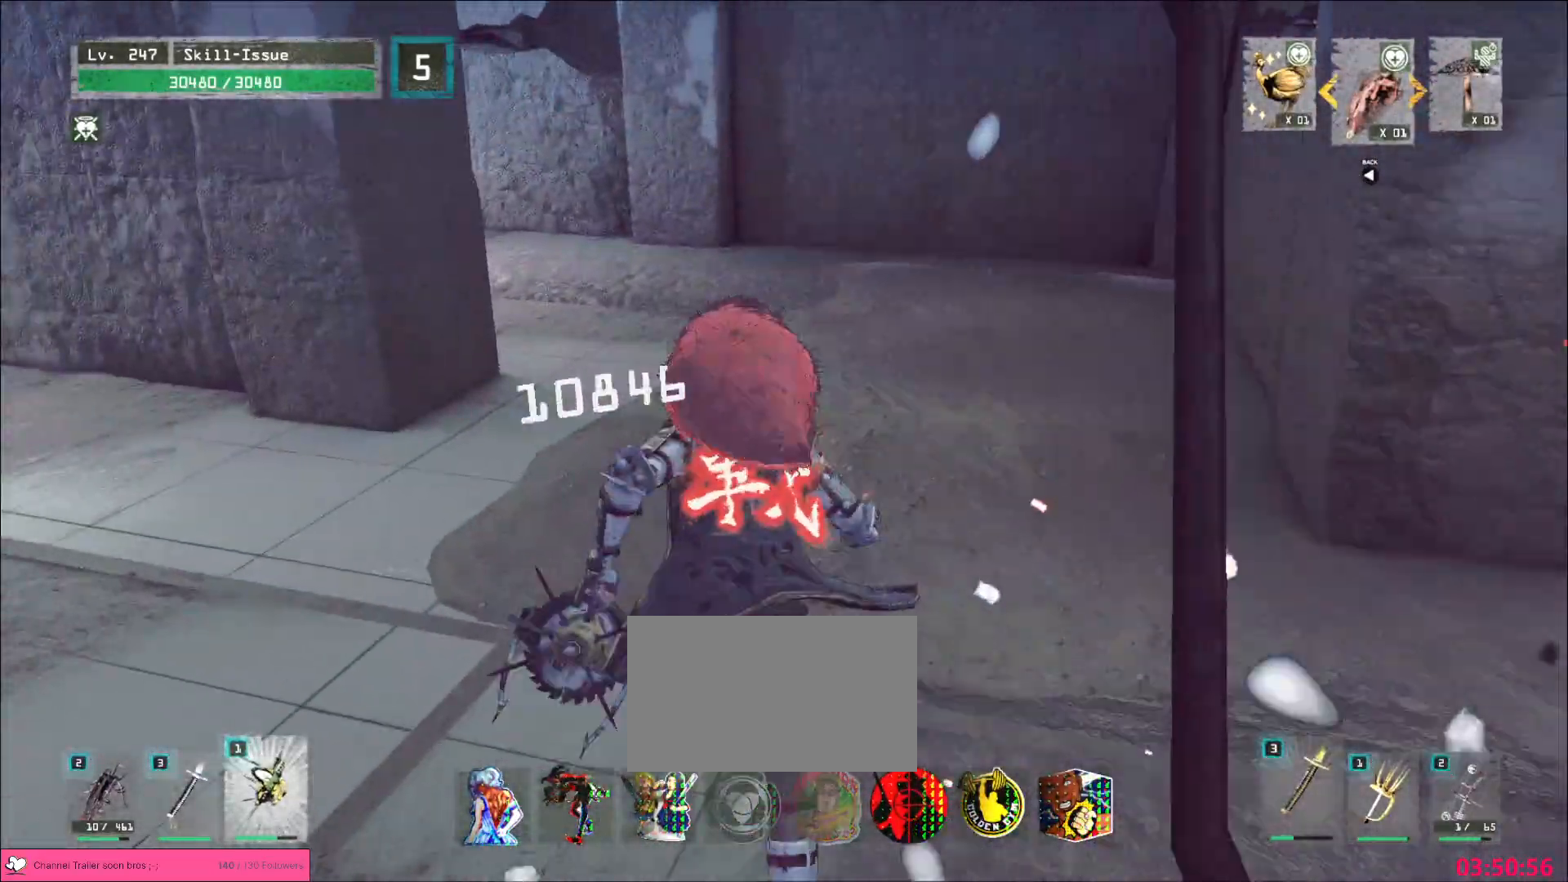
{"keys": ["d", "w"], "mouse": [], "events": [[133, "d", "down"]]}
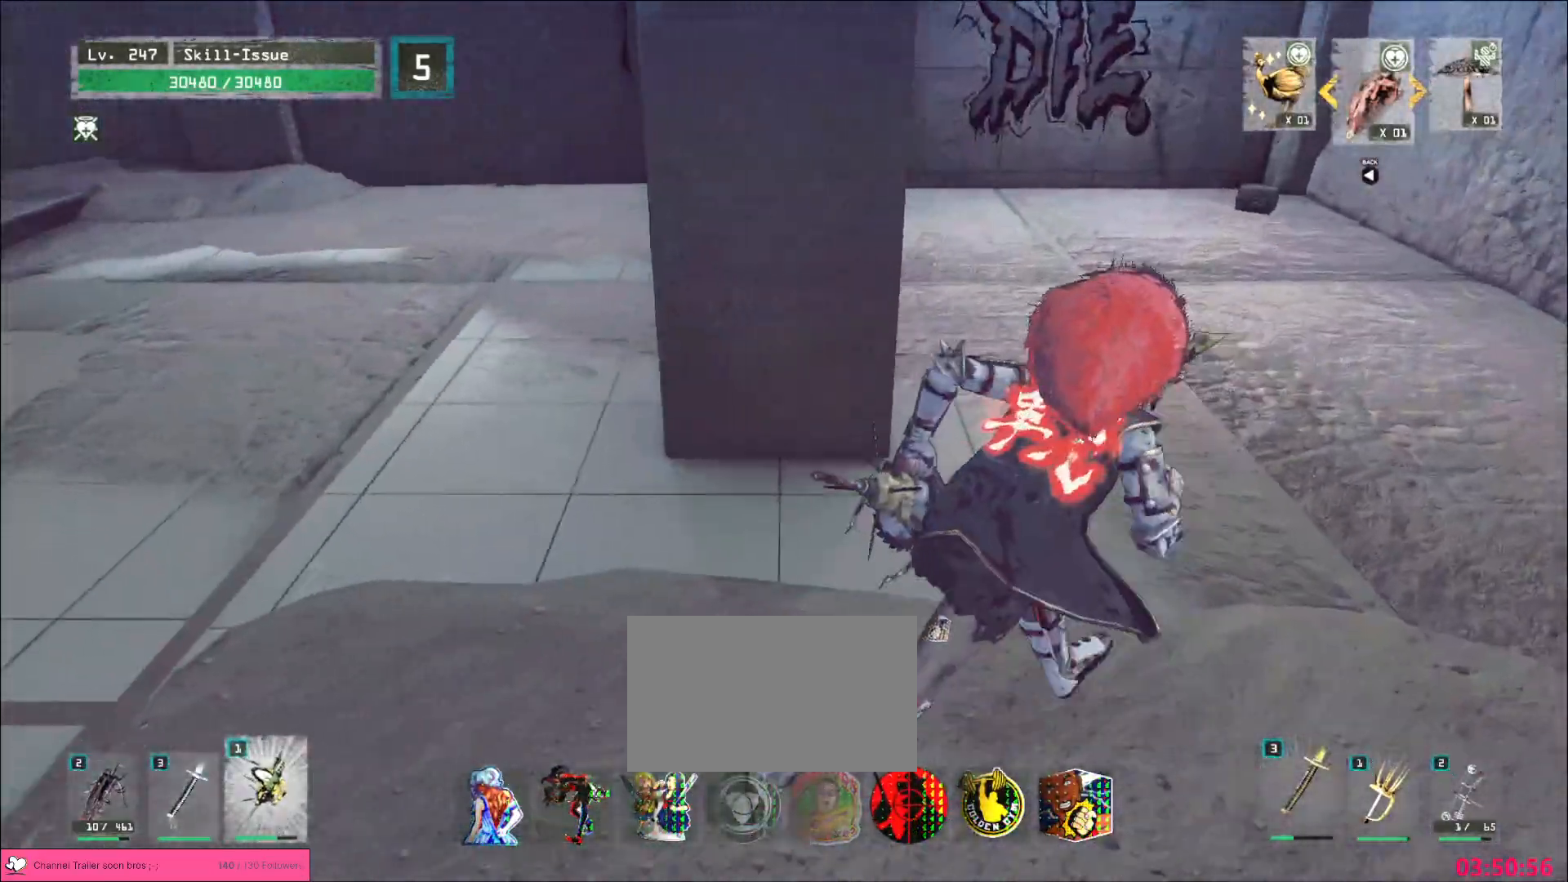
{"keys": ["w"], "mouse": [], "events": [[83, "d", "up"], [83, "w", "up"], [300, "w", "down"], [383, "ctrl", "down"], [483, "ctrl", "up"]]}
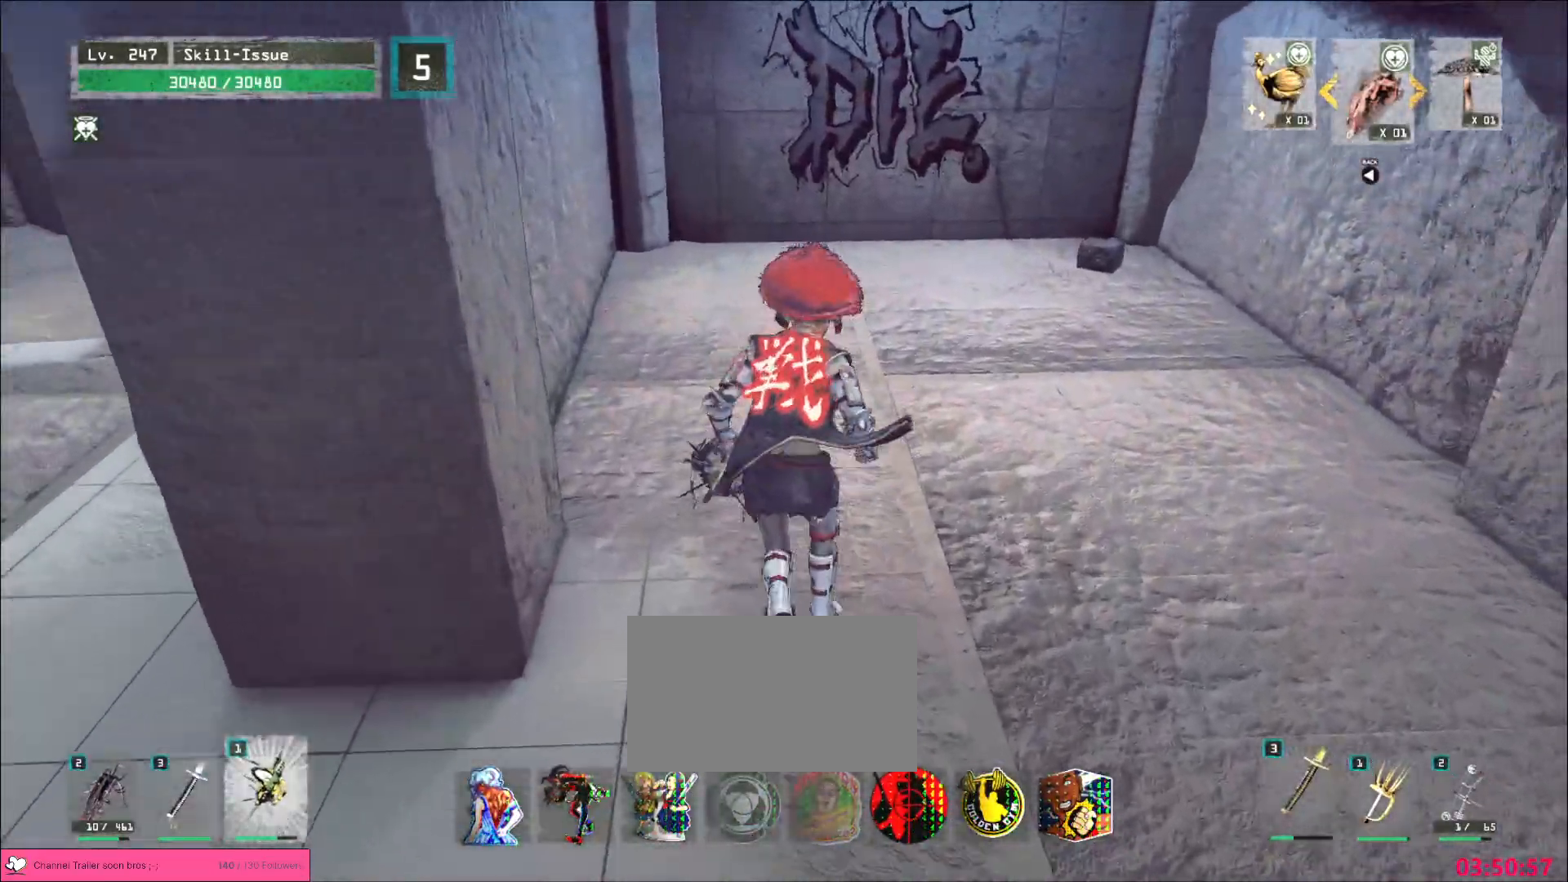
{"keys": ["w"], "mouse": [], "events": []}
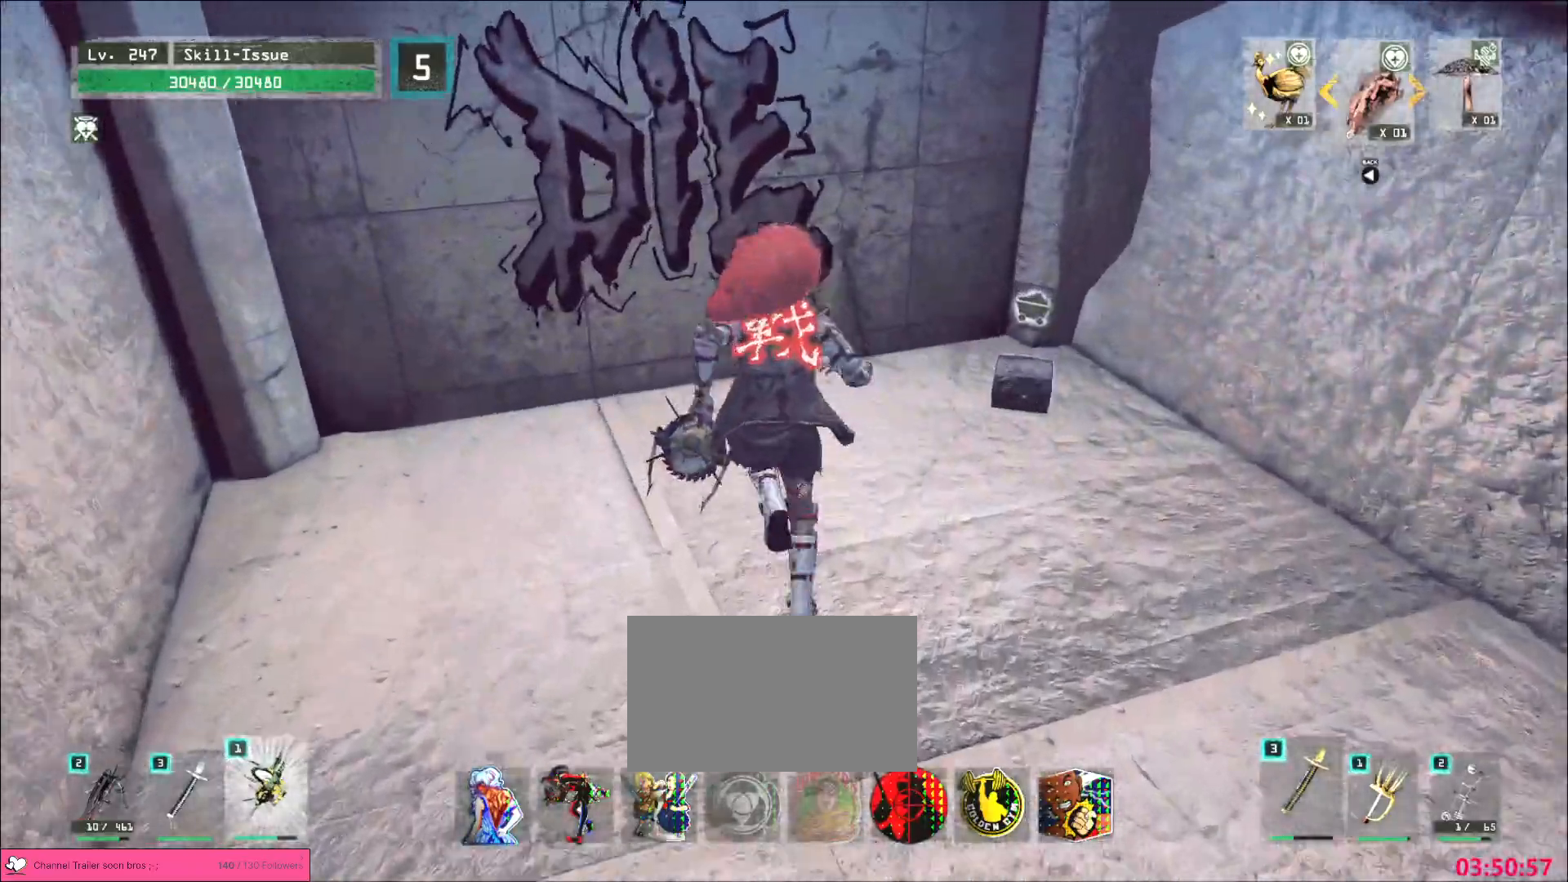
{"keys": ["a", "ctrl", "w"], "mouse": [], "events": [[17, "d", "down"], [150, "w", "up"], [167, "d", "up"], [333, "a", "down"], [333, "w", "down"], [400, "ctrl", "down"]]}